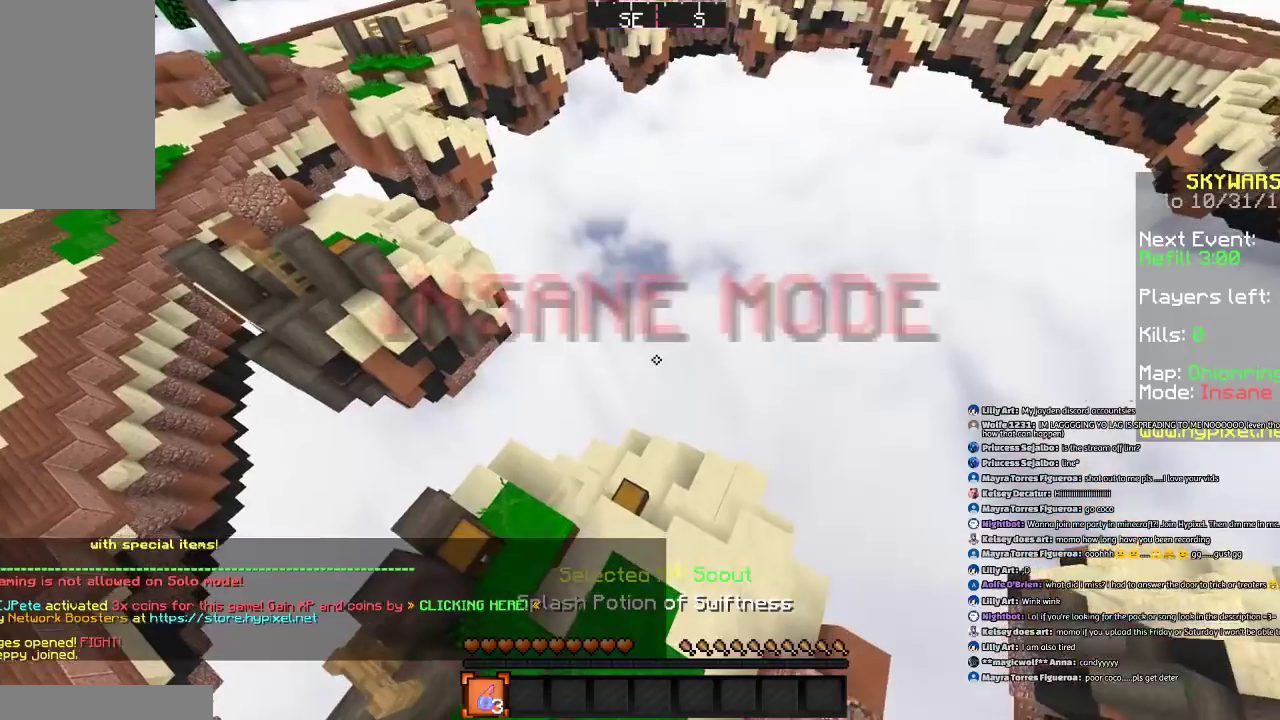
Gameplay with keyboard and mouse; each line is a JSON object with the keys and mouse buttons held at the frame after it. "events" lists presses ("down") and releases ("up") of "a", "d", "s", "space", "w", "mouse_left" and "mouse_right" between this image and that frame as [ms after this image, input, new state], when the widget could be followed in between. "mouse_left", "mouse_right" = the "left", "right" buttons of the "mouse" list. No other keys are recorded. Fast repeated clicks can show as one long hold. Mouse movement is not recorded.
{"keys": [], "mouse": [], "events": []}
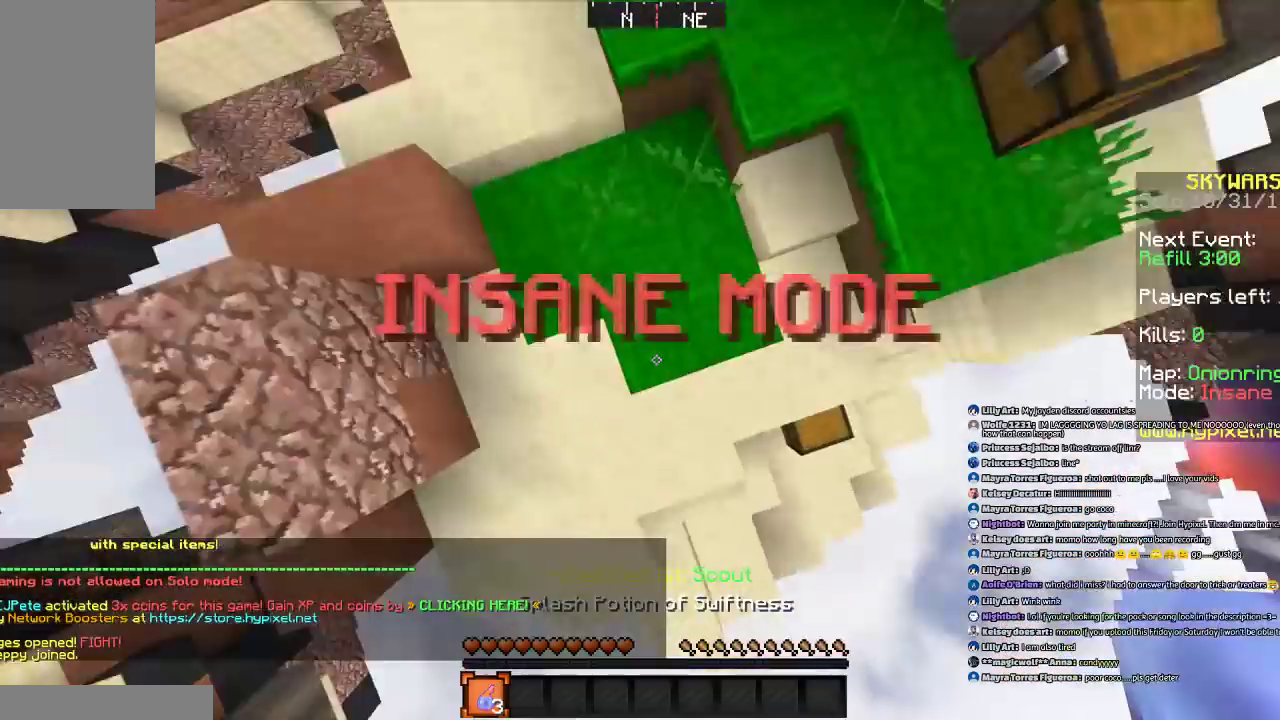
{"keys": [], "mouse": [], "events": [[200, "mouse_right", "down"], [233, "mouse_right", "up"]]}
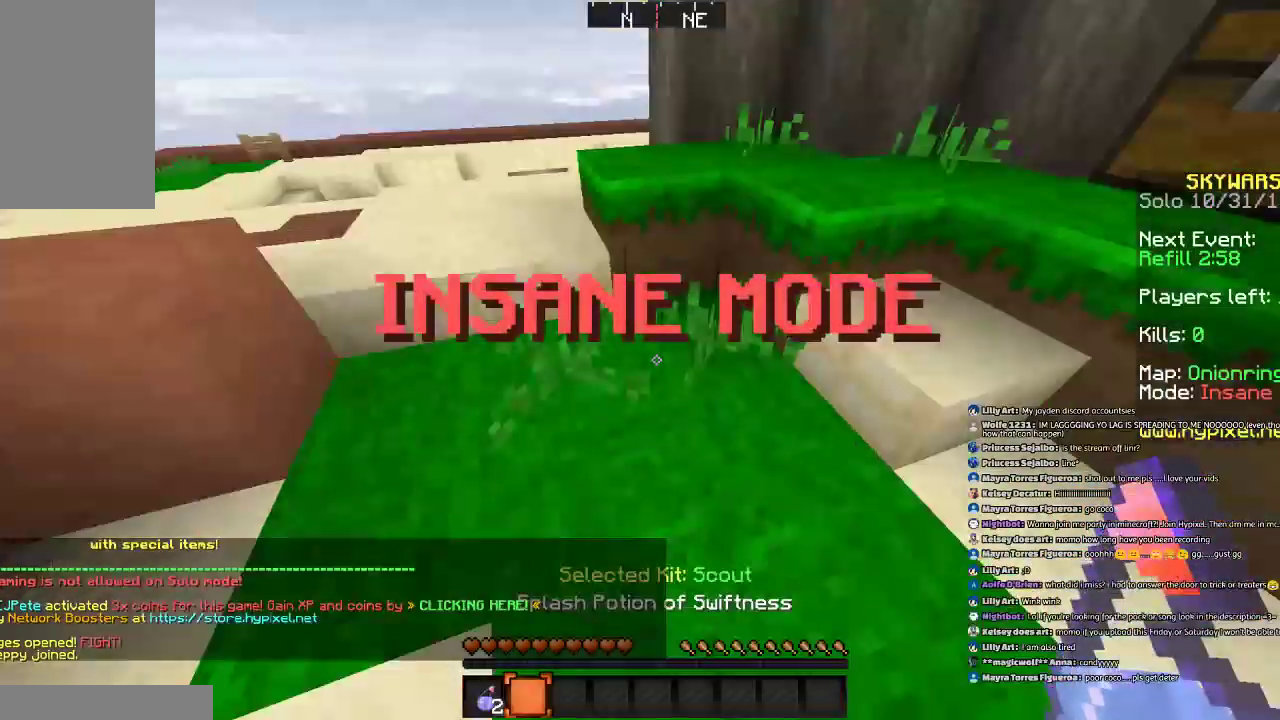
{"keys": ["w"], "mouse": [], "events": [[301, "w", "down"]]}
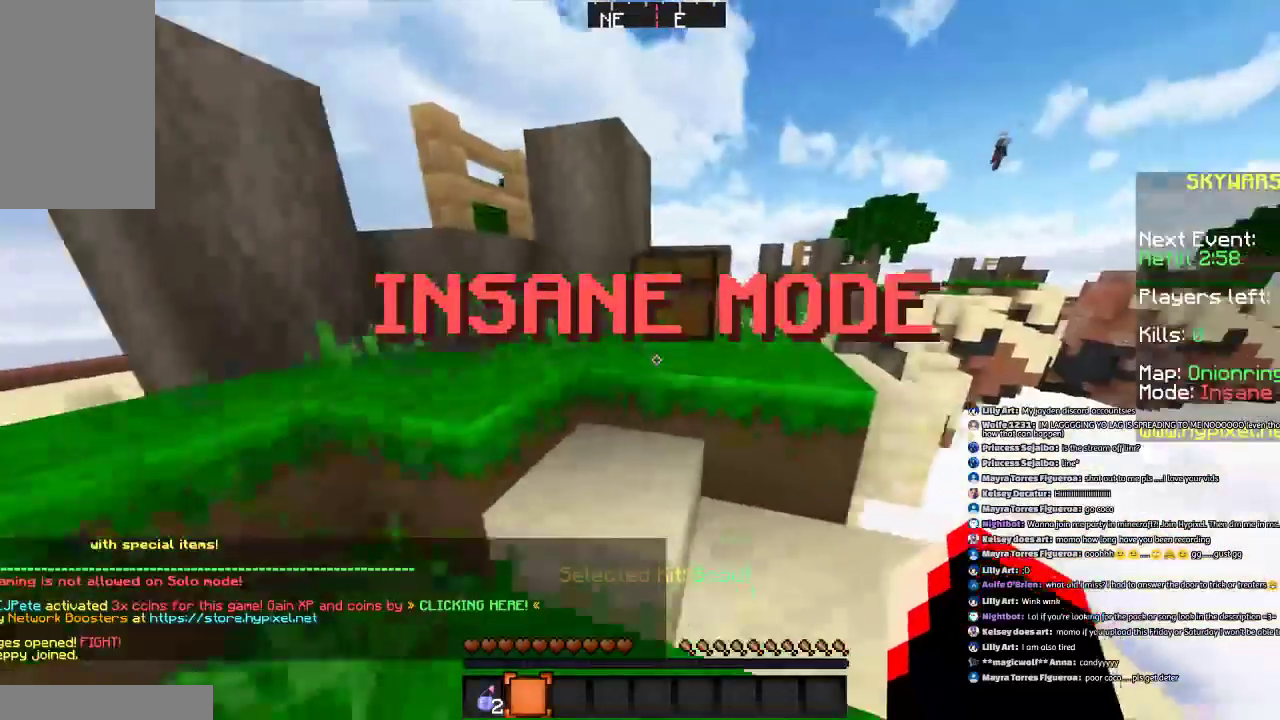
{"keys": [], "mouse": [], "events": [[67, "space", "down"], [233, "d", "down"], [233, "mouse_right", "down"], [267, "d", "up"], [267, "space", "up"], [267, "w", "up"], [333, "mouse_right", "up"]]}
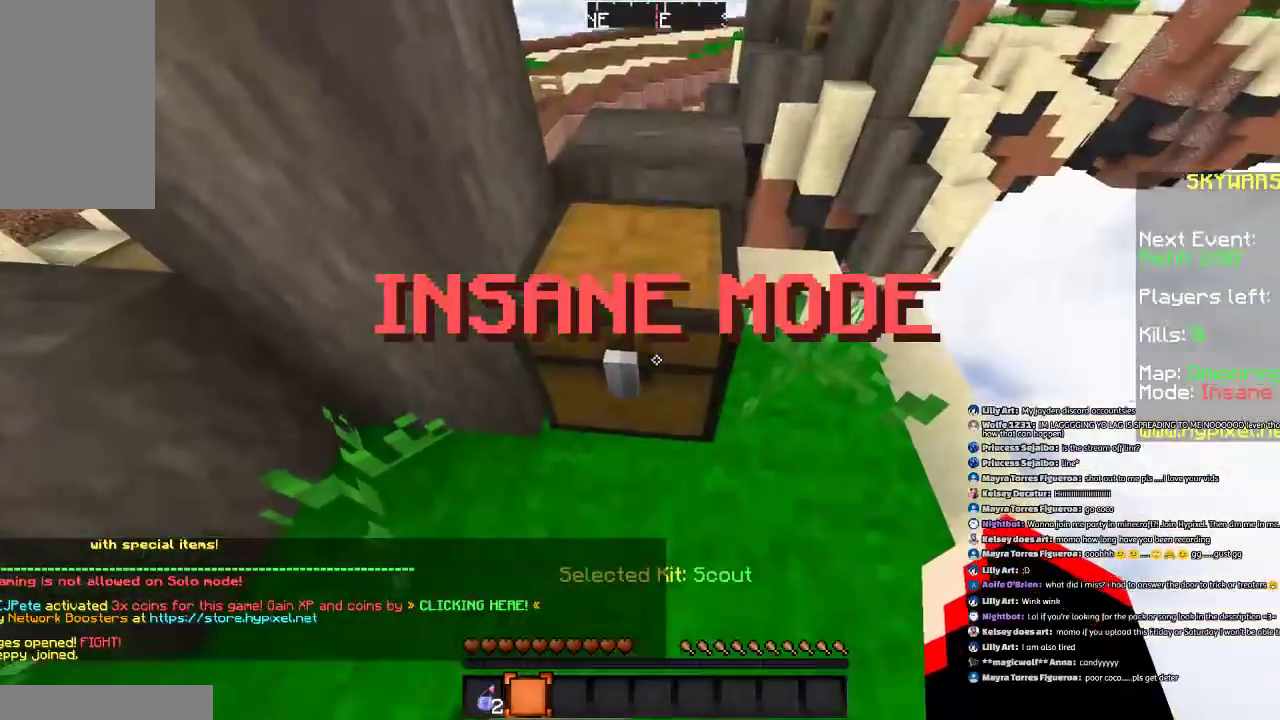
{"keys": [], "mouse": [], "events": [[134, "mouse_right", "down"], [301, "mouse_right", "up"]]}